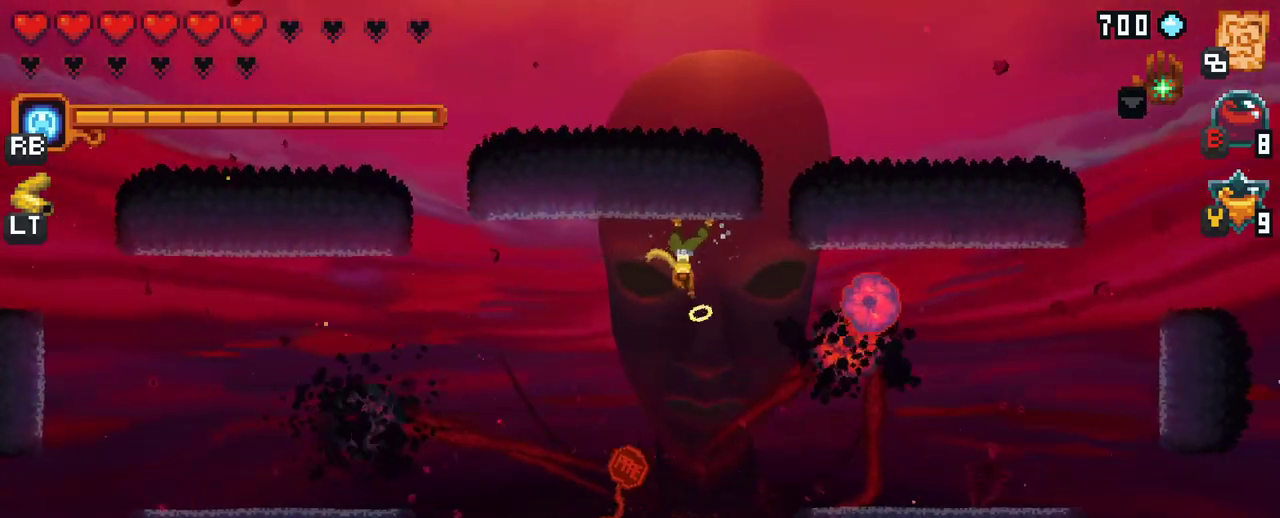
Gameplay with a controller (Xbox layout); each line is a JSON object with the inputs held at the frame after it. "events" lists button and stick changes between this image and that frame as [ms after this image, input, new state], when the widget could be followed in between. Not read: L3 R3.
{"buttons": [], "left_stick": "right", "right_stick": "center", "events": [[133, "left_stick", "right"], [317, "X", "up"]]}
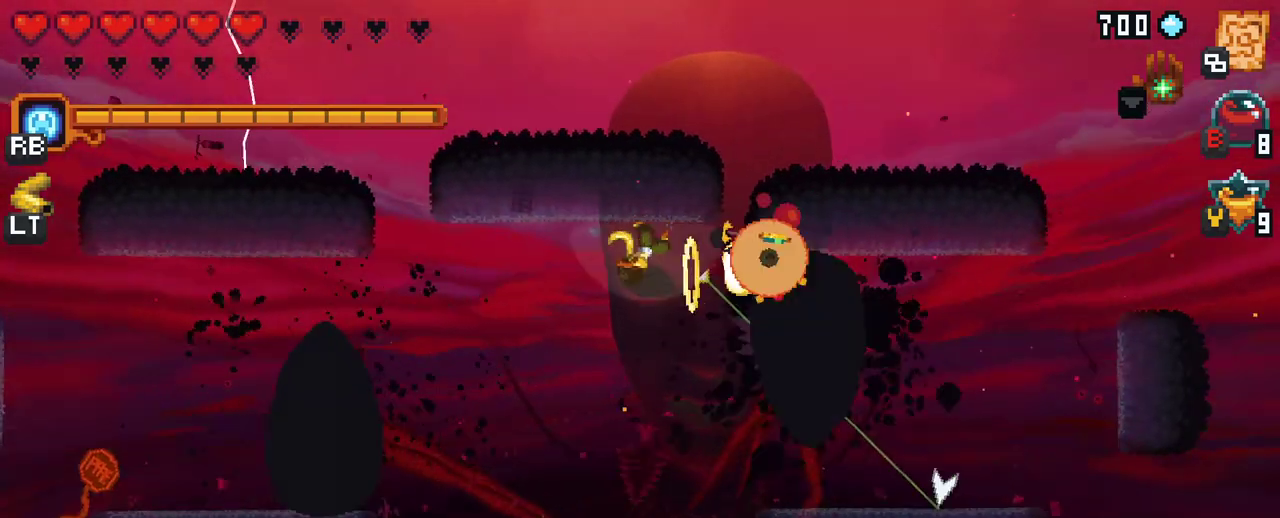
{"buttons": [], "left_stick": "down-right", "right_stick": "center", "events": [[133, "left_stick", "down-right"]]}
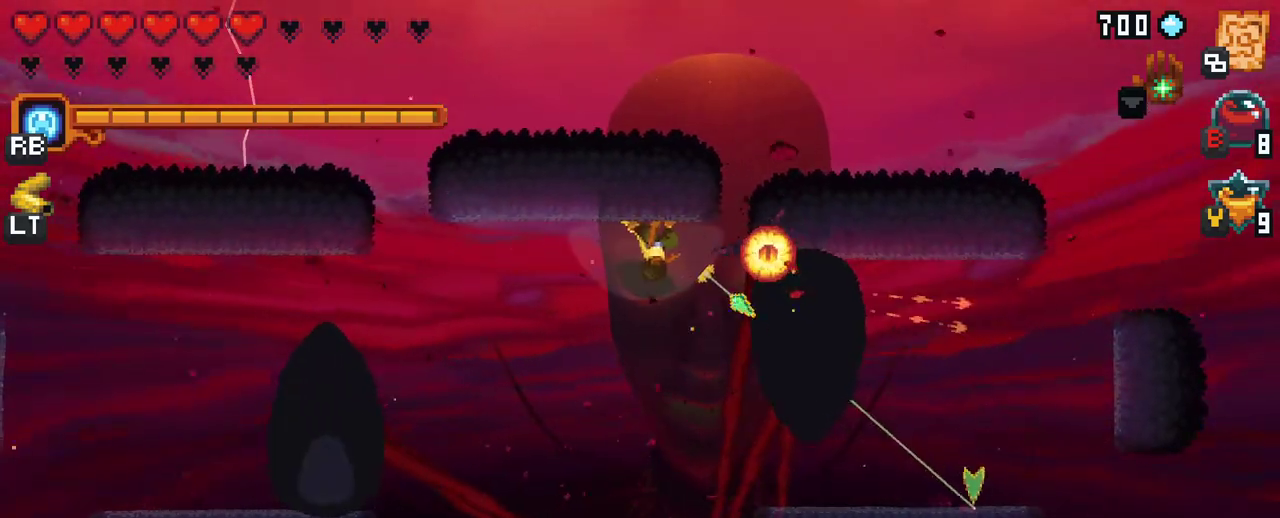
{"buttons": ["X"], "left_stick": "right", "right_stick": "center", "events": [[167, "X", "down"], [333, "left_stick", "right"]]}
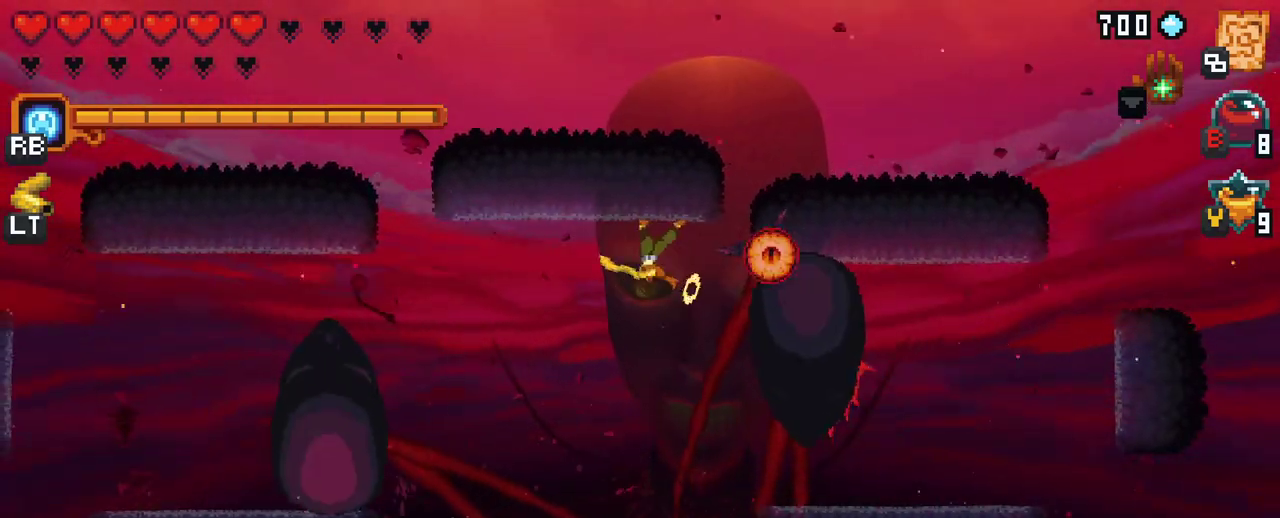
{"buttons": ["A"], "left_stick": "right", "right_stick": "center", "events": [[17, "X", "up"], [400, "A", "down"]]}
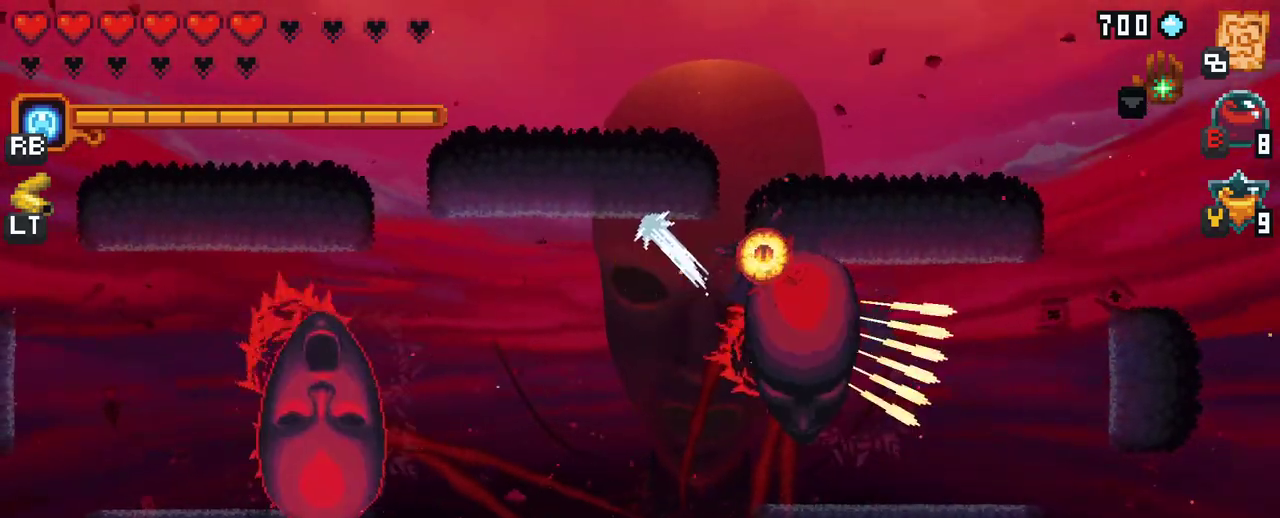
{"buttons": [], "left_stick": "up", "right_stick": "center", "events": [[100, "A", "up"], [433, "left_stick", "up"]]}
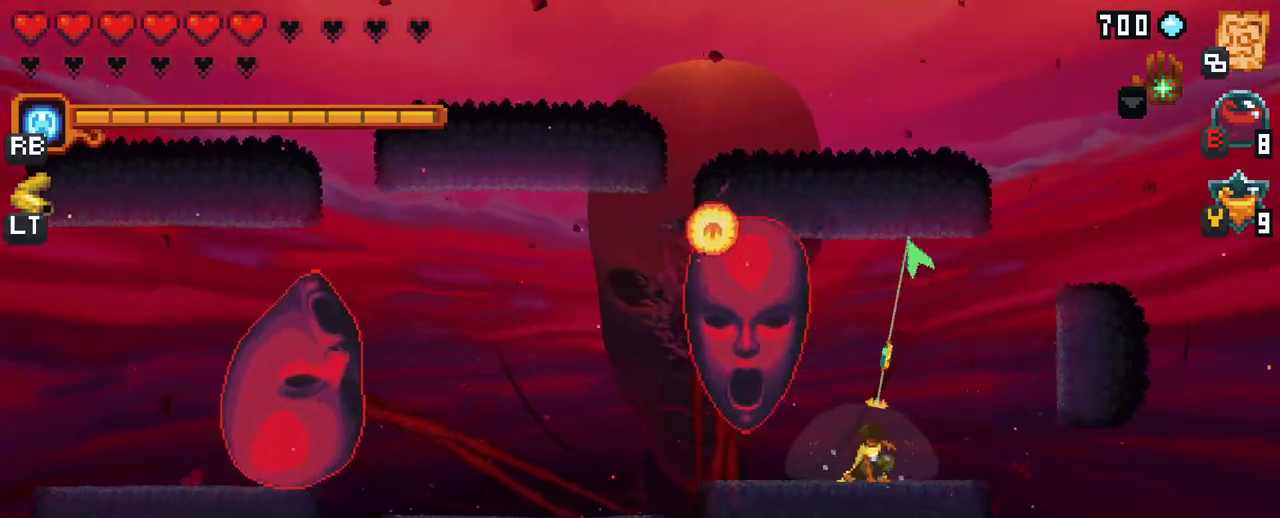
{"buttons": ["X"], "left_stick": "left", "right_stick": "center", "events": [[150, "A", "down"], [317, "A", "up"], [350, "left_stick", "up-left"], [450, "X", "down"], [450, "left_stick", "left"]]}
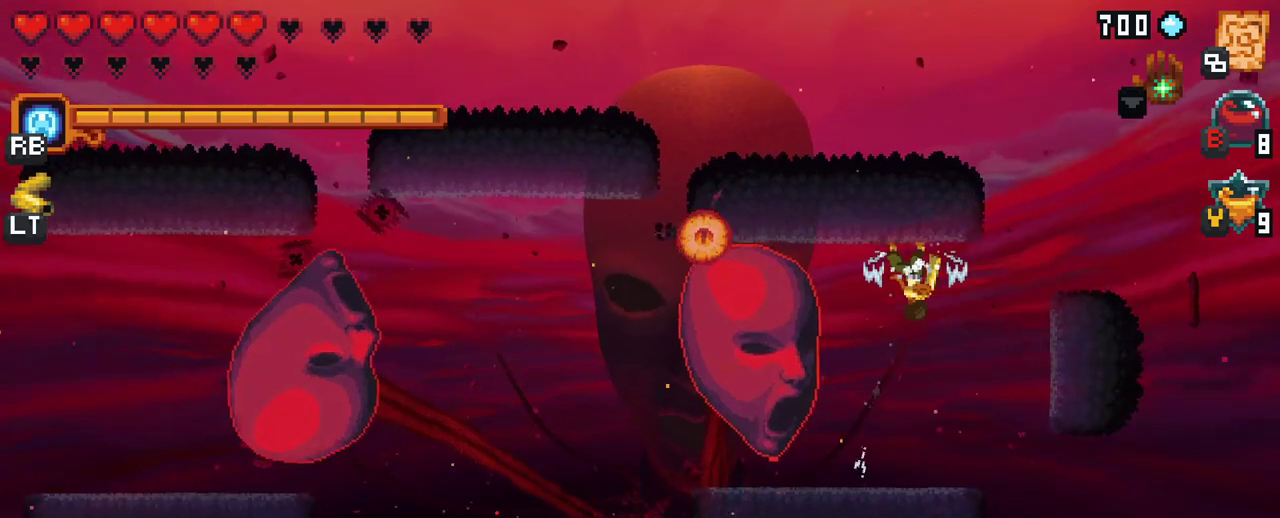
{"buttons": [], "left_stick": "left", "right_stick": "center", "events": [[300, "X", "up"]]}
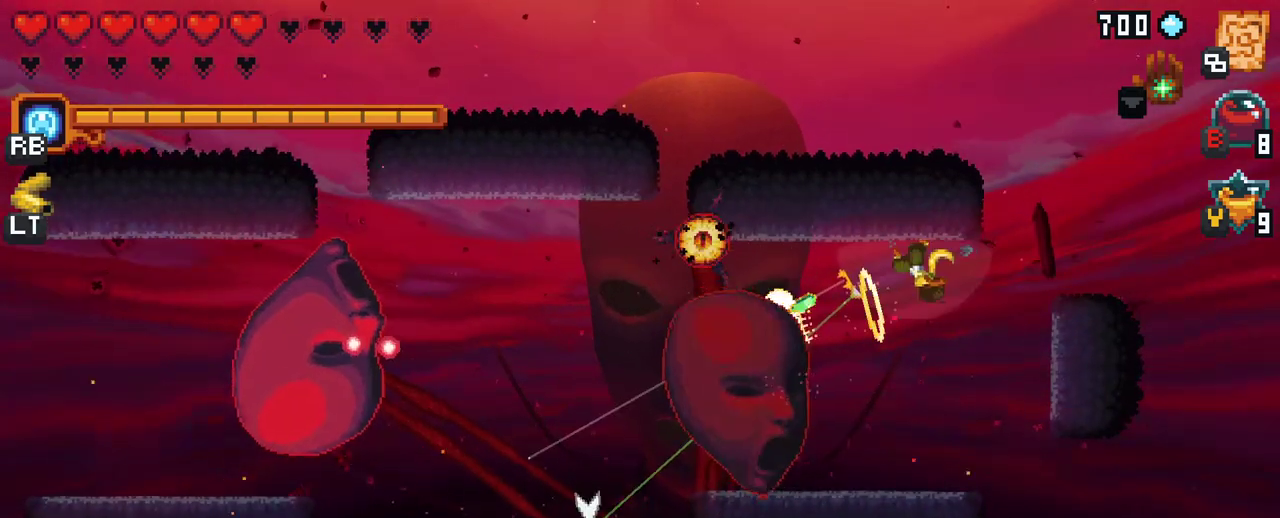
{"buttons": ["X"], "left_stick": "down-left", "right_stick": "center", "events": [[167, "X", "down"], [300, "left_stick", "down-left"]]}
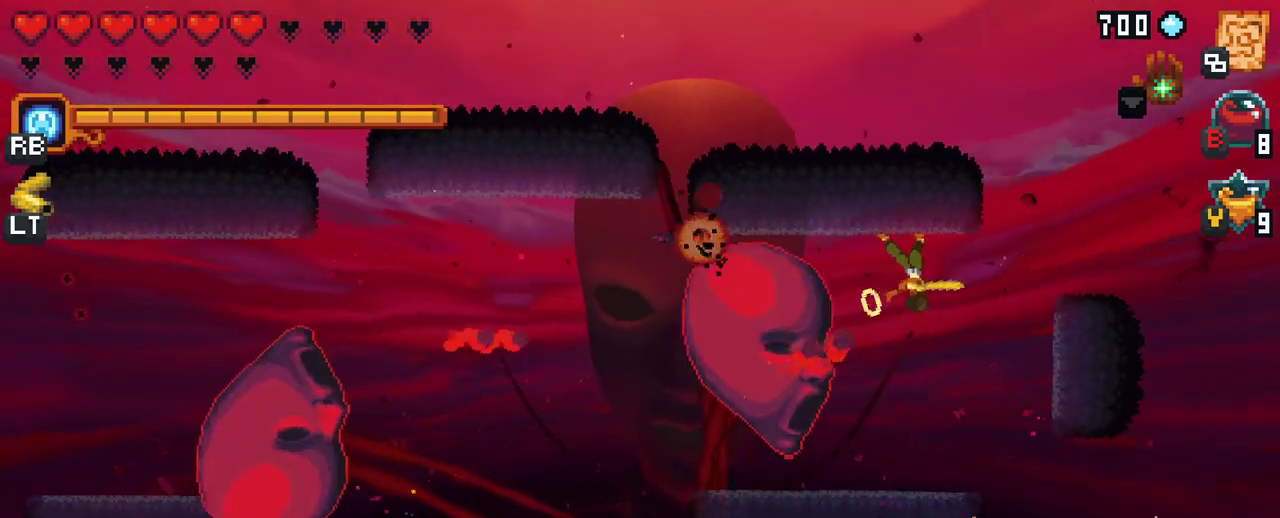
{"buttons": [], "left_stick": "down", "right_stick": "center", "events": [[33, "X", "up"], [117, "left_stick", "down"], [250, "A", "down"], [383, "A", "up"]]}
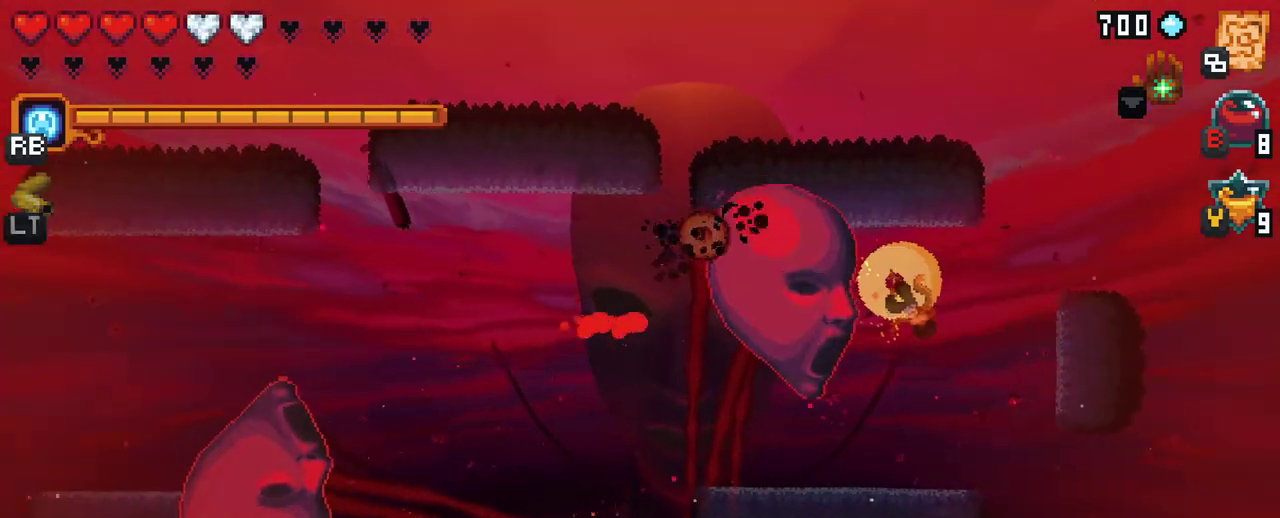
{"buttons": [], "left_stick": "down", "right_stick": "center", "events": []}
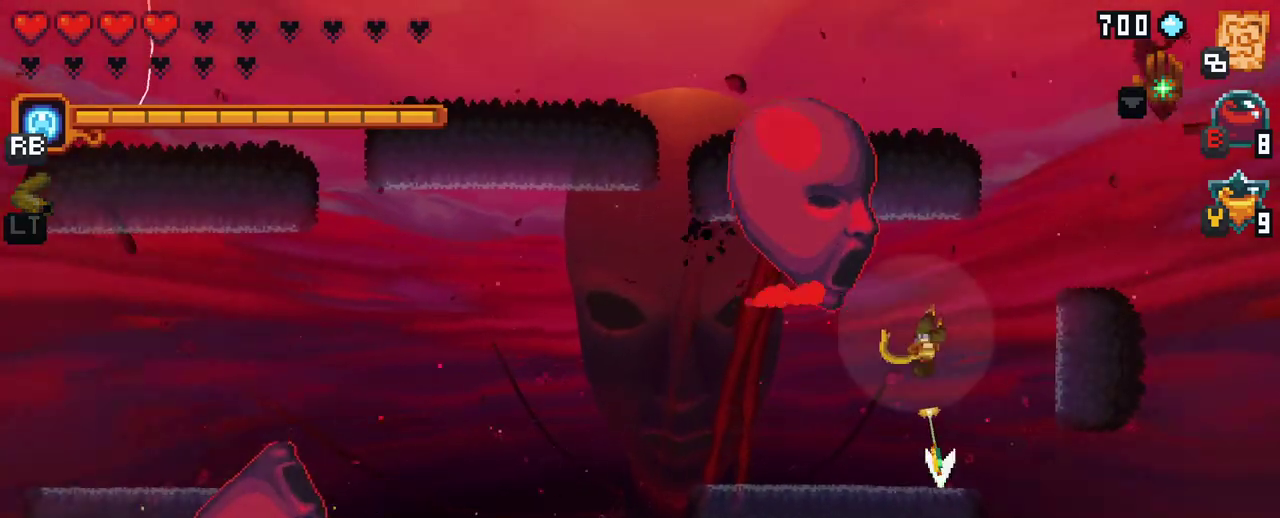
{"buttons": ["A"], "left_stick": "left", "right_stick": "center", "events": [[17, "A", "down"], [200, "left_stick", "left"], [217, "A", "up"], [483, "A", "down"]]}
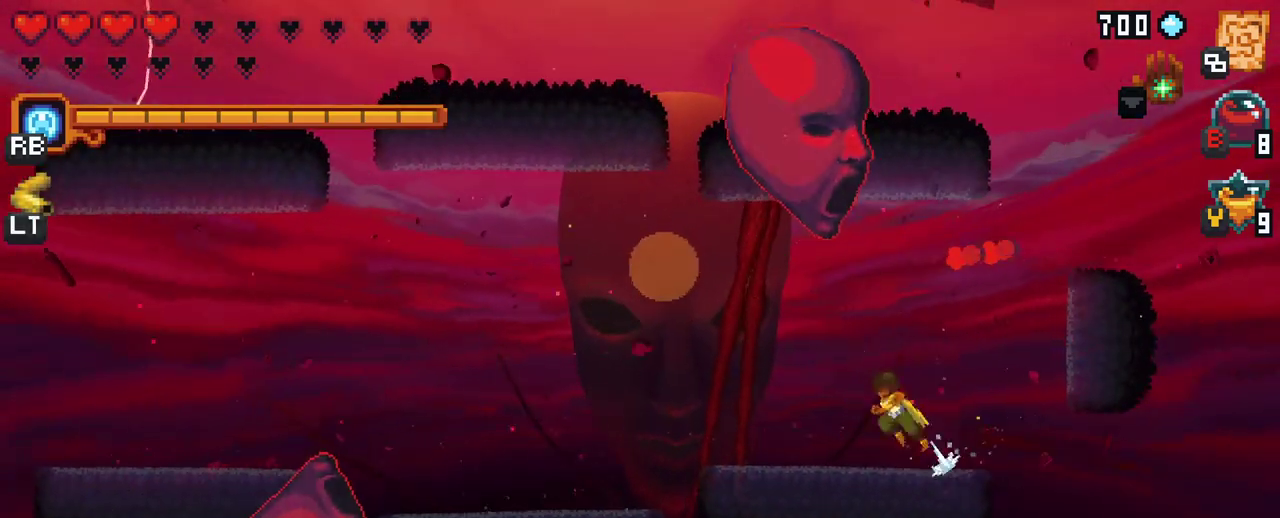
{"buttons": ["A"], "left_stick": "left", "right_stick": "center", "events": [[183, "A", "up"], [217, "left_stick", "down-left"], [417, "left_stick", "left"], [433, "A", "down"]]}
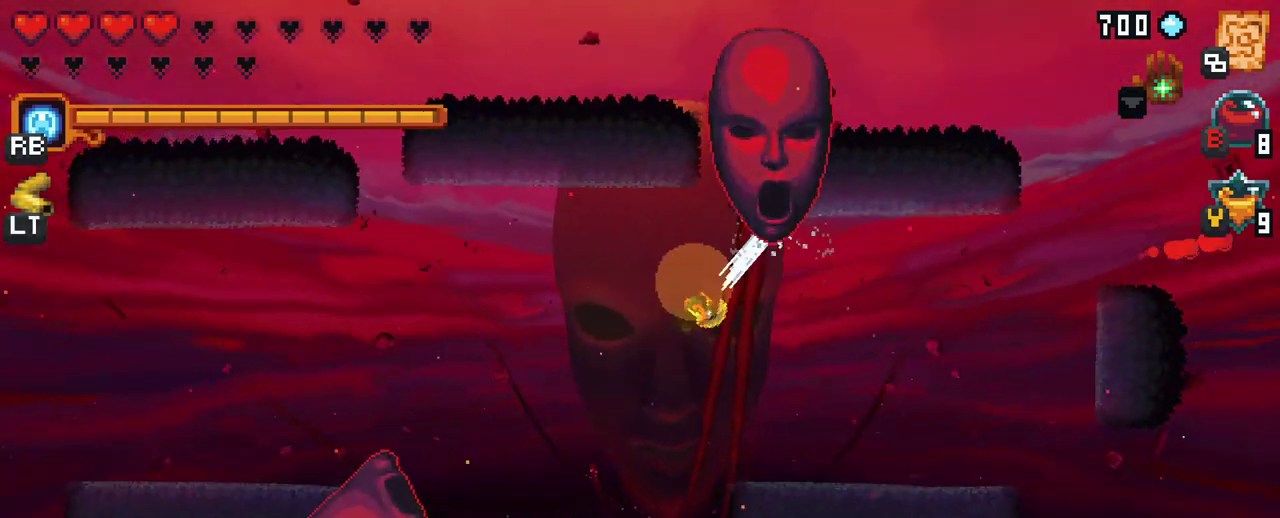
{"buttons": ["A"], "left_stick": "down-right", "right_stick": "center", "events": [[83, "A", "up"], [233, "left_stick", "down-right"], [467, "A", "down"]]}
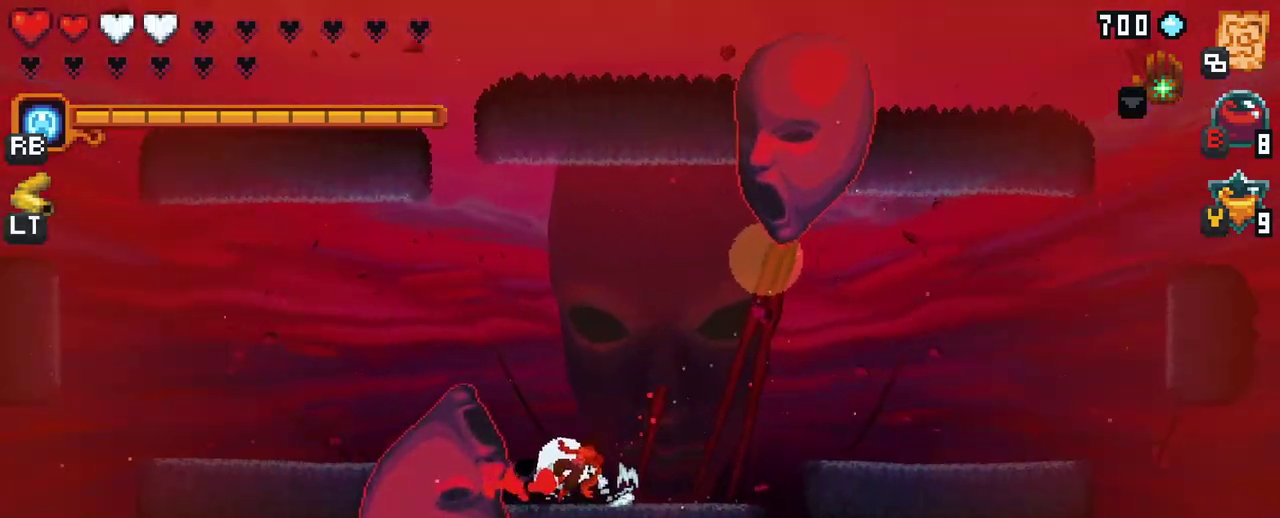
{"buttons": [], "left_stick": "right", "right_stick": "center", "events": [[50, "left_stick", "right"], [133, "A", "up"]]}
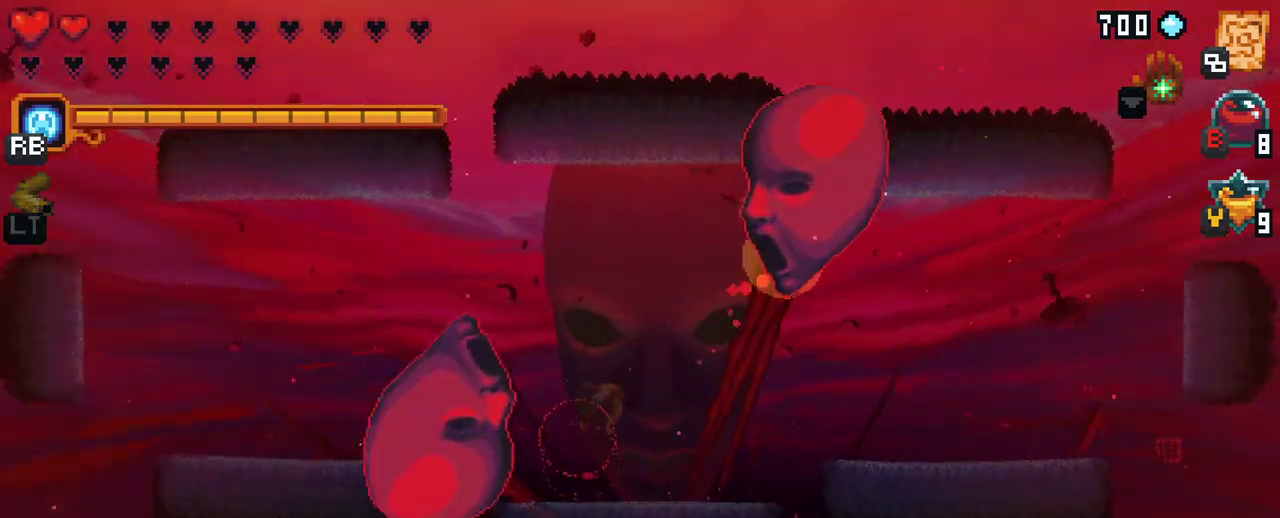
{"buttons": [], "left_stick": "center", "right_stick": "center", "events": [[67, "left_stick", "down"], [133, "B", "down"], [150, "left_stick", "center"], [317, "B", "up"]]}
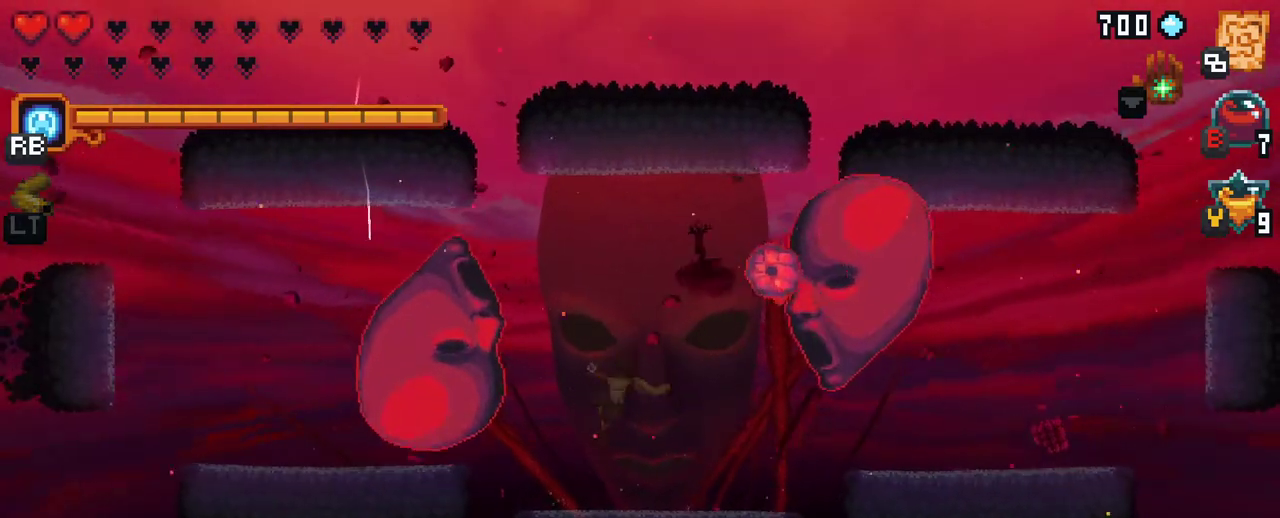
{"buttons": [], "left_stick": "up", "right_stick": "center", "events": [[417, "left_stick", "up"]]}
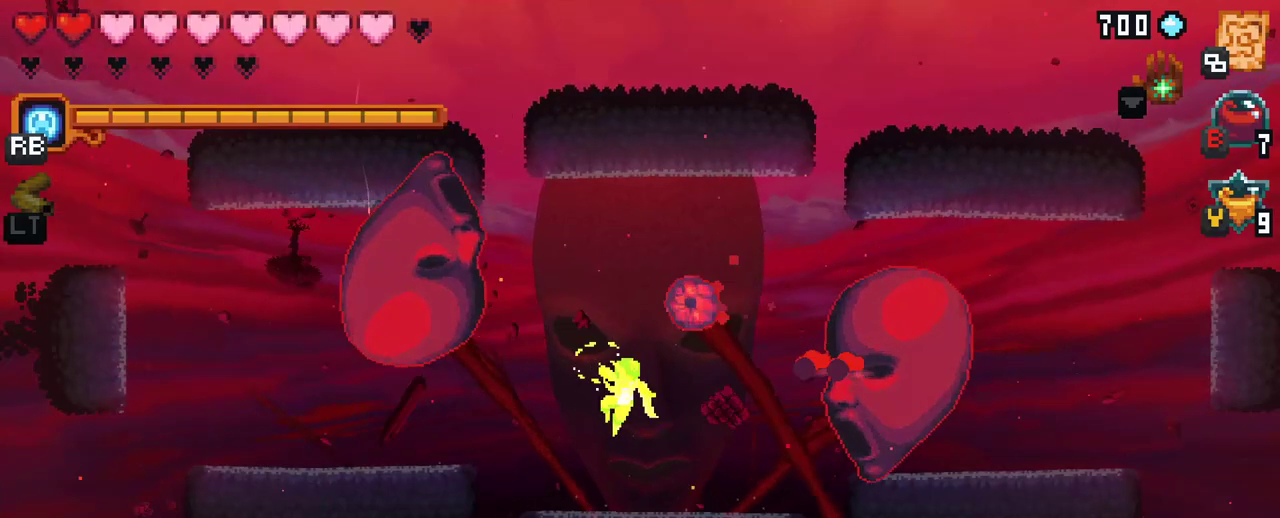
{"buttons": [], "left_stick": "up", "right_stick": "center", "events": [[133, "A", "down"], [317, "A", "up"]]}
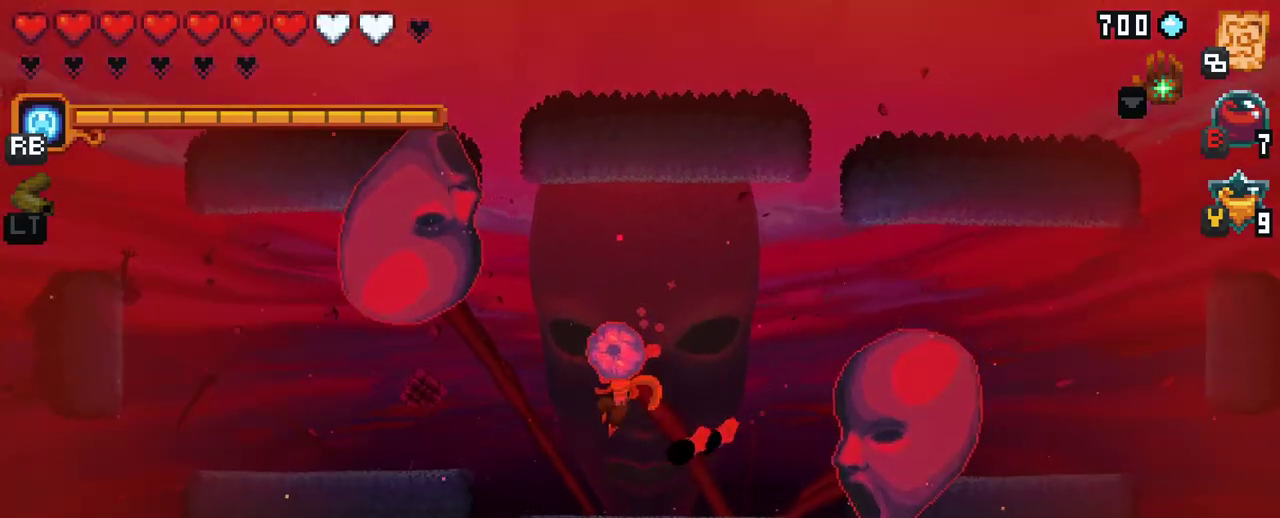
{"buttons": [], "left_stick": "up-right", "right_stick": "center", "events": [[500, "left_stick", "up-right"]]}
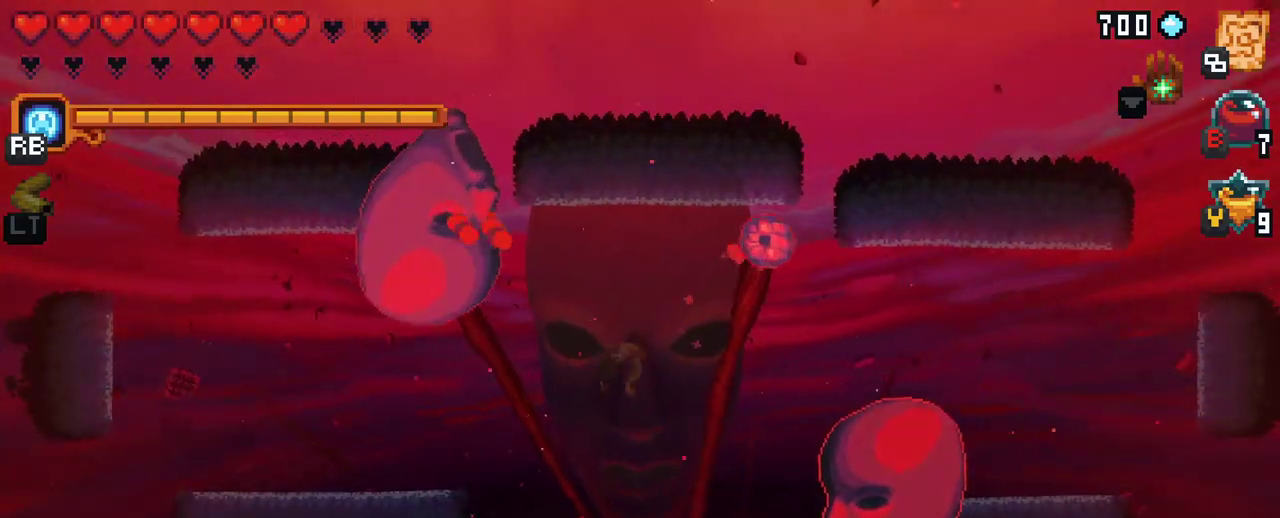
{"buttons": ["X"], "left_stick": "up-right", "right_stick": "center", "events": [[233, "X", "down"]]}
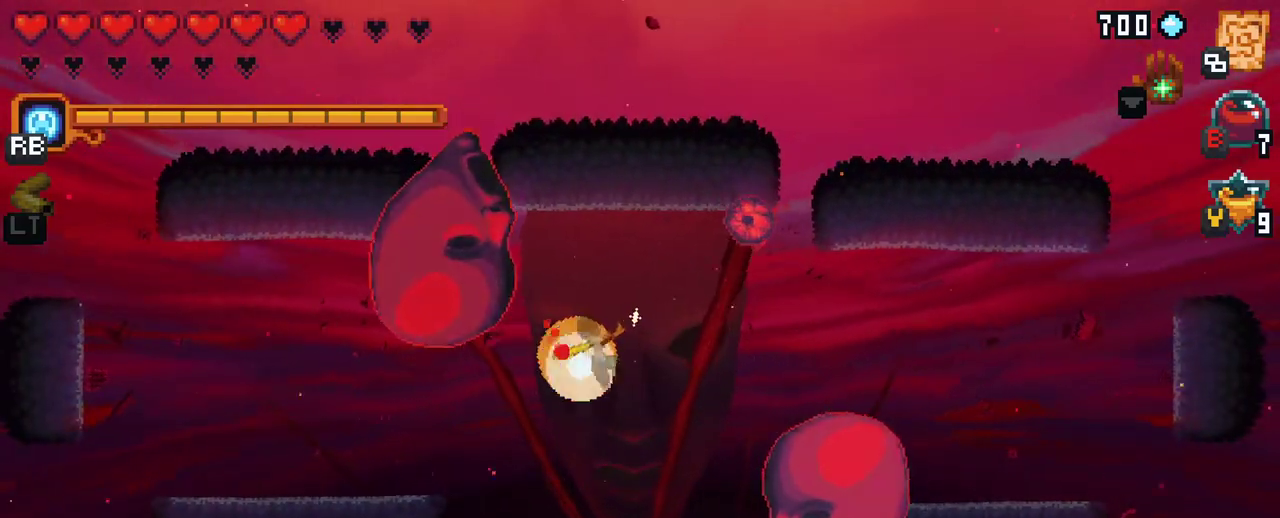
{"buttons": [], "left_stick": "up-right", "right_stick": "center", "events": [[183, "X", "up"]]}
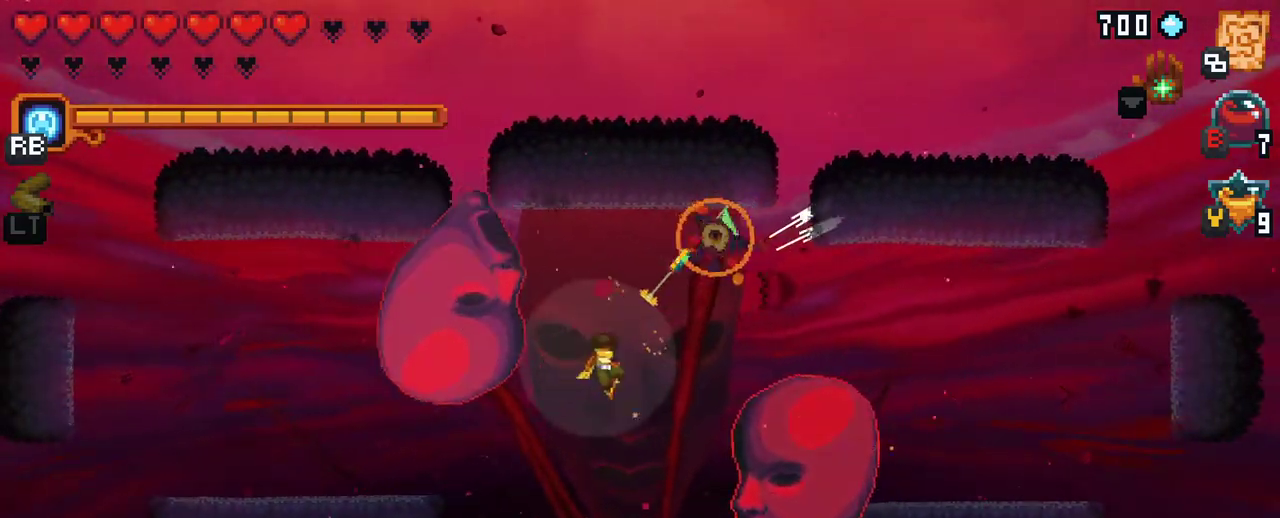
{"buttons": [], "left_stick": "up-left", "right_stick": "center", "events": [[217, "A", "down"], [350, "A", "up"], [450, "left_stick", "up-left"]]}
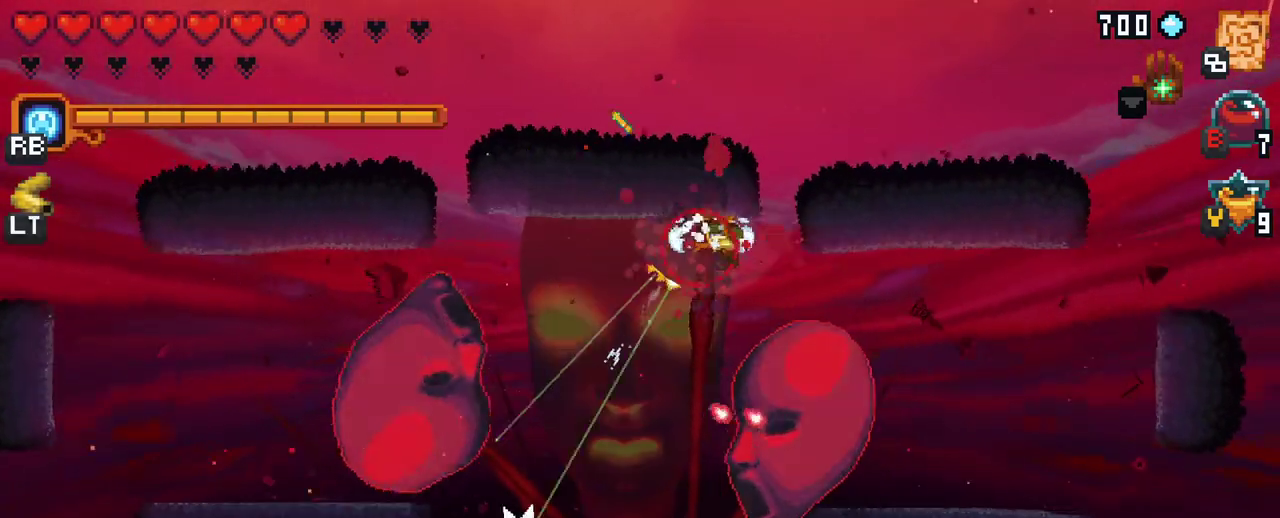
{"buttons": ["A"], "left_stick": "down", "right_stick": "center", "events": [[133, "left_stick", "down-left"], [283, "left_stick", "down"], [450, "A", "down"]]}
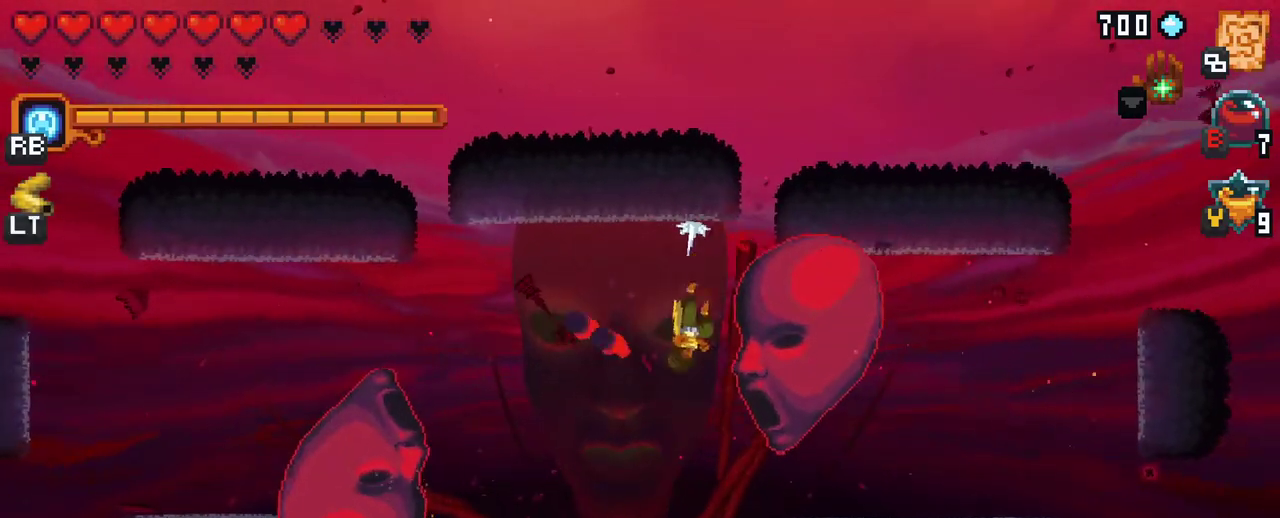
{"buttons": ["X"], "left_stick": "up-left", "right_stick": "center", "events": [[83, "A", "up"], [317, "left_stick", "left"], [333, "X", "down"], [367, "left_stick", "up-left"]]}
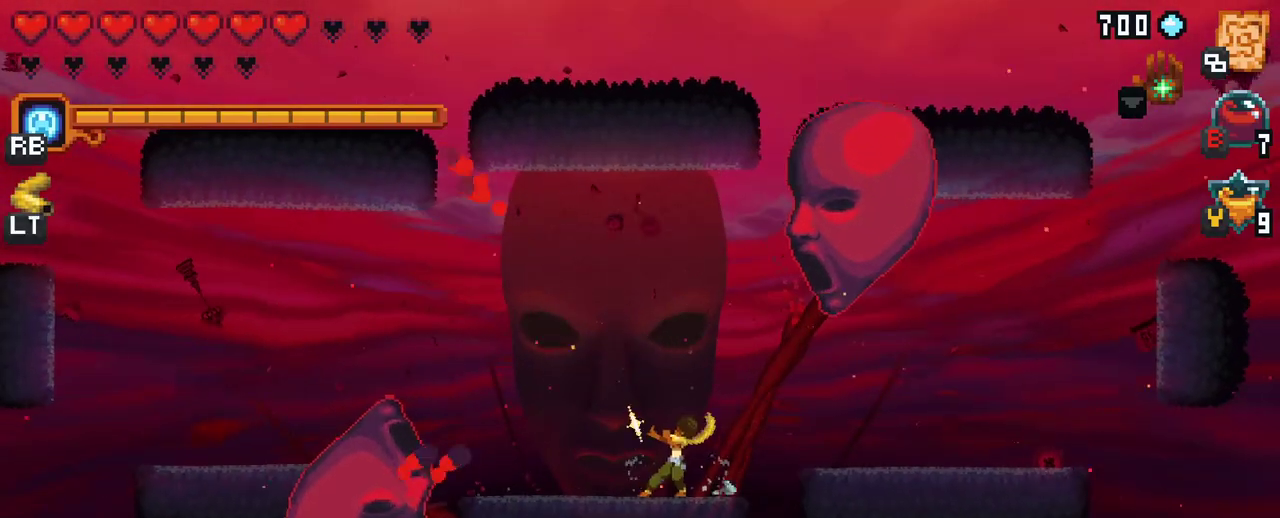
{"buttons": [], "left_stick": "left", "right_stick": "center", "events": [[133, "left_stick", "left"], [267, "X", "up"]]}
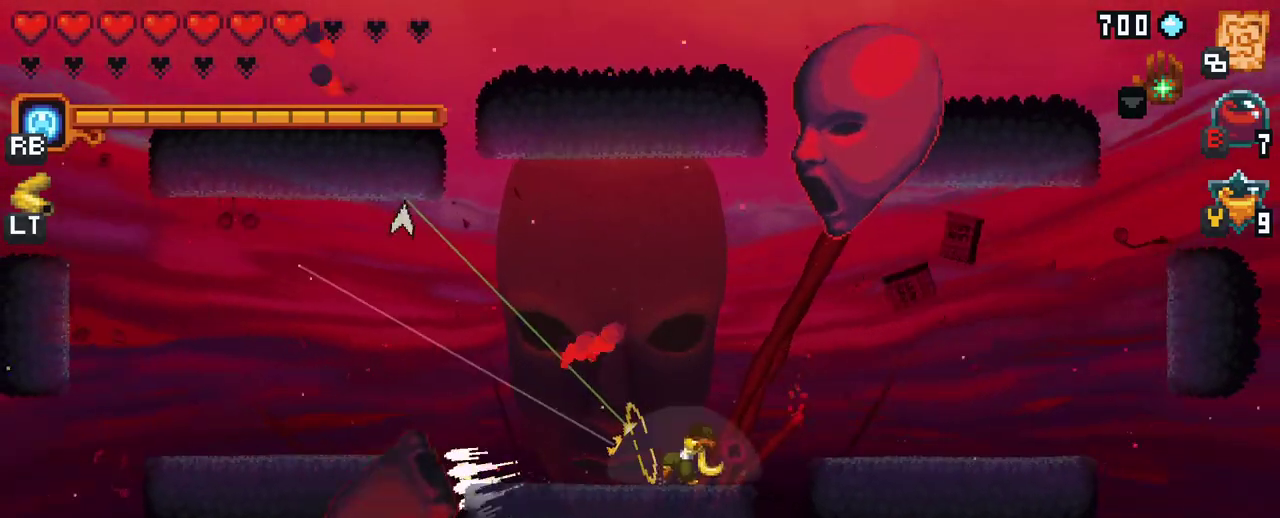
{"buttons": ["X"], "left_stick": "left", "right_stick": "center", "events": [[217, "X", "down"]]}
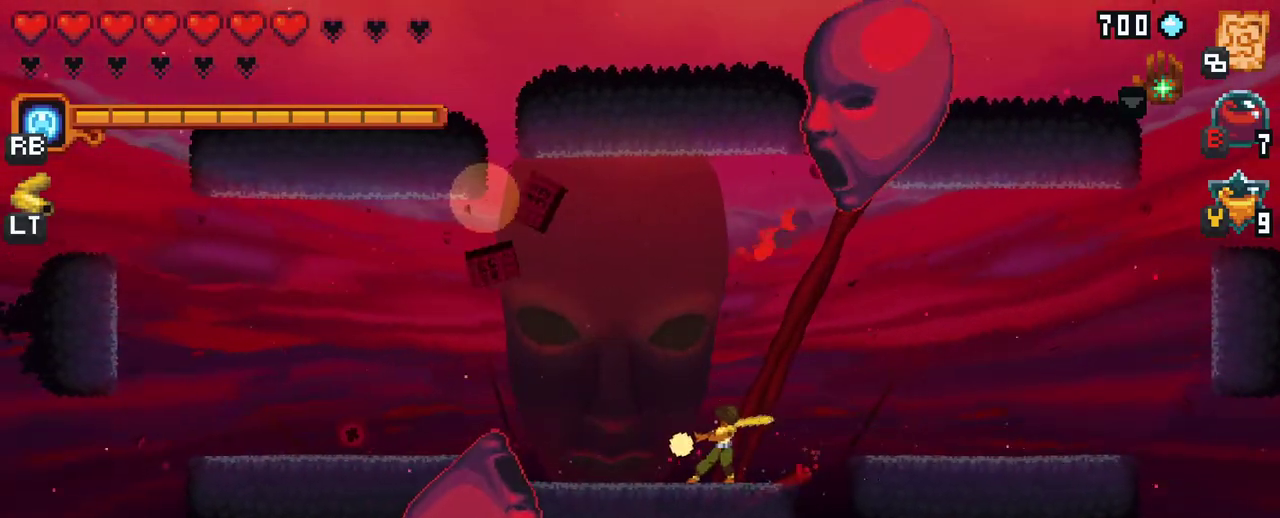
{"buttons": [], "left_stick": "up-left", "right_stick": "center", "events": [[200, "X", "up"], [383, "left_stick", "up-left"]]}
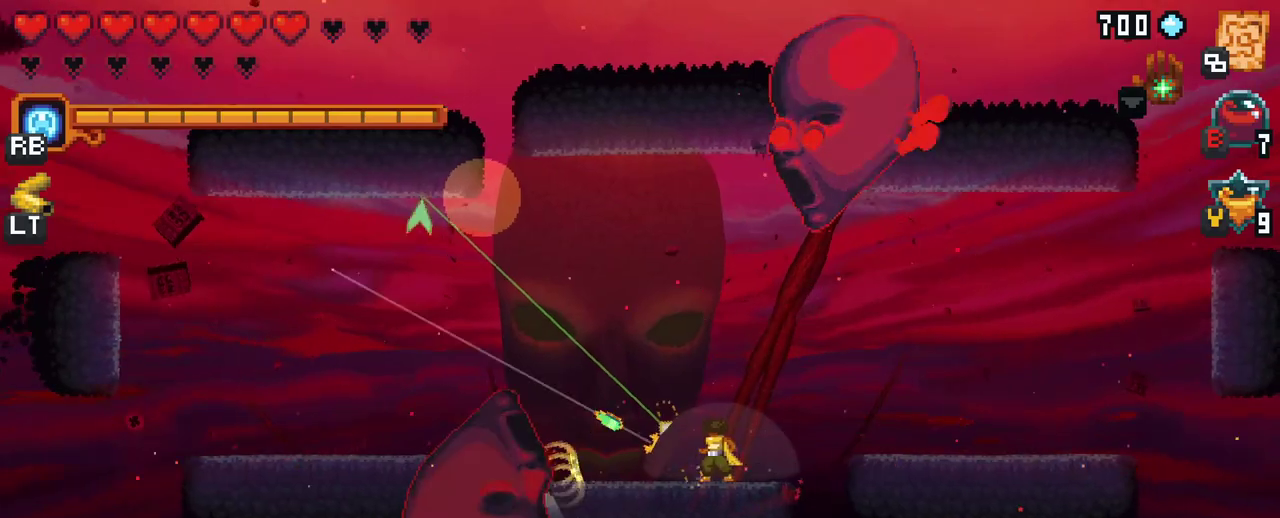
{"buttons": [], "left_stick": "up", "right_stick": "center", "events": [[250, "A", "down"], [317, "left_stick", "up"], [417, "A", "up"]]}
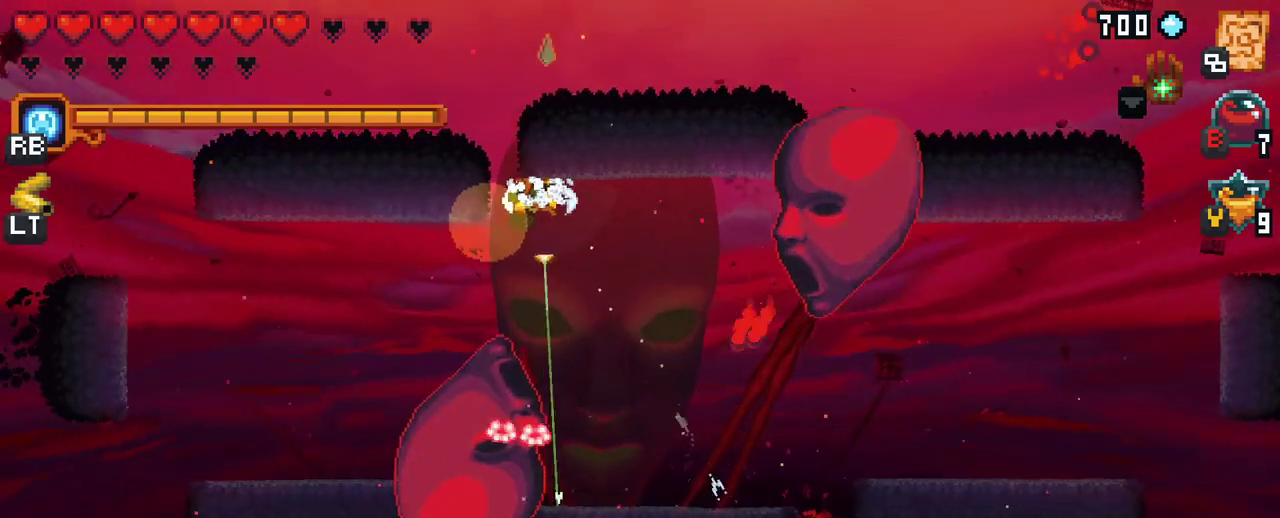
{"buttons": [], "left_stick": "right", "right_stick": "center", "events": [[117, "left_stick", "right"], [250, "A", "down"], [450, "A", "up"]]}